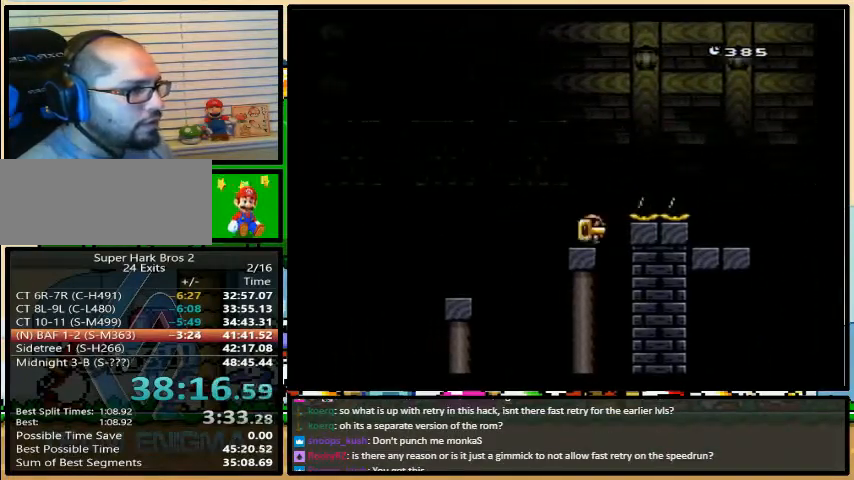
Gameplay with a controller (Nintendo layout); each line is a JSON object with the inputs held at the frame after it. "events" lists button and stick changes between this image and that frame as [ms after this image, input, new state], when the widget could be followed in between. Not read: L3 R3.
{"buttons": ["X", "DPAD_LEFT"], "events": [[233, "A", "up"]]}
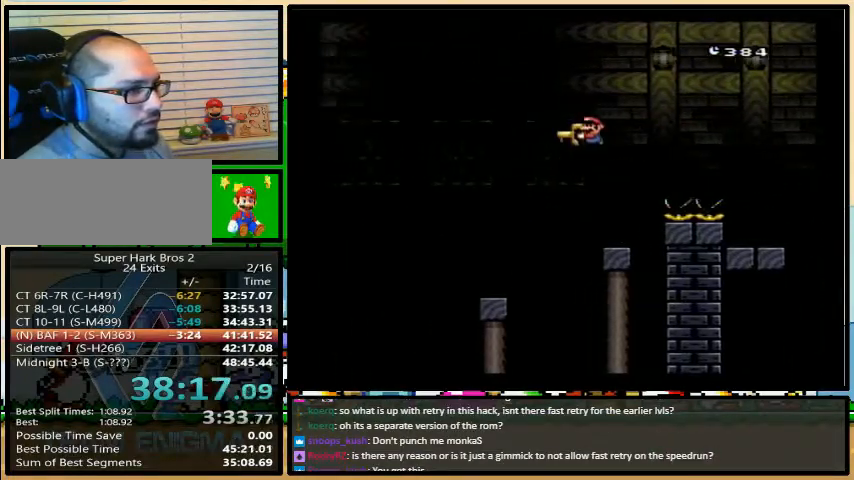
{"buttons": ["A", "X", "DPAD_LEFT"], "events": [[33, "DPAD_RIGHT", "down"], [67, "DPAD_RIGHT", "up"], [67, "DPAD_UP", "down"], [100, "DPAD_UP", "up"], [233, "A", "down"]]}
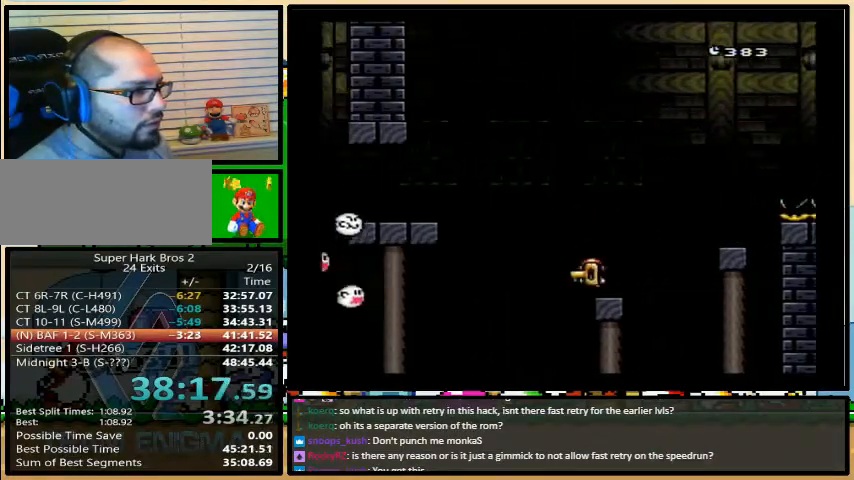
{"buttons": ["X", "DPAD_LEFT"], "events": [[267, "A", "up"], [267, "DPAD_UP", "down"], [300, "DPAD_LEFT", "up"], [300, "DPAD_RIGHT", "down"], [333, "DPAD_UP", "up"], [367, "DPAD_UP", "down"], [400, "DPAD_UP", "up"], [433, "DPAD_RIGHT", "up"], [467, "DPAD_LEFT", "down"]]}
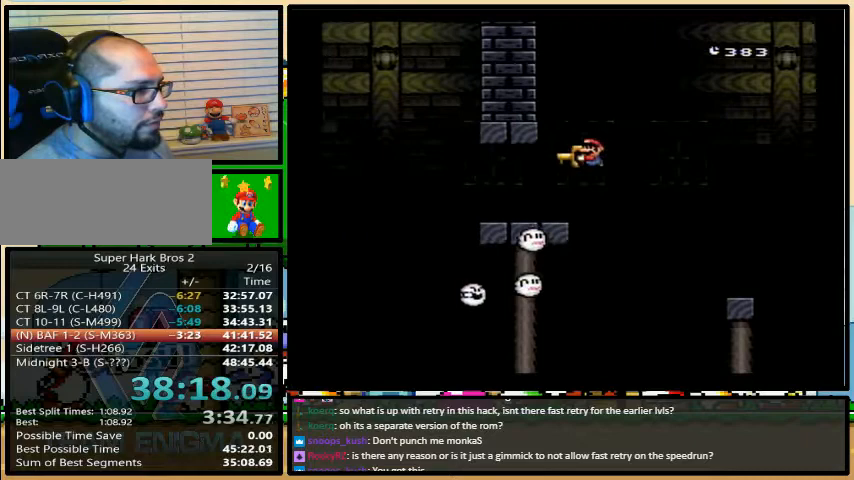
{"buttons": ["A", "X", "DPAD_LEFT"], "events": [[33, "A", "down"], [33, "DPAD_LEFT", "up"], [33, "DPAD_UP", "down"], [67, "DPAD_RIGHT", "down"], [200, "DPAD_LEFT", "down"], [200, "DPAD_RIGHT", "up"], [200, "DPAD_UP", "up"], [267, "DPAD_LEFT", "up"], [467, "DPAD_LEFT", "down"]]}
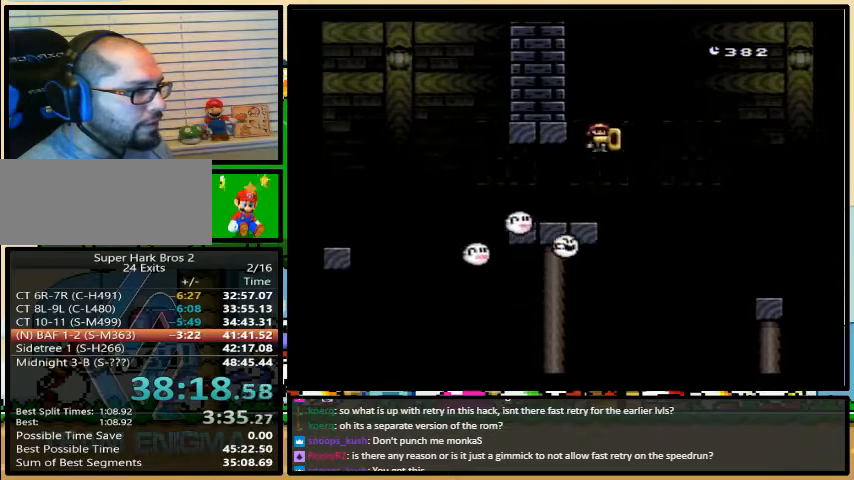
{"buttons": ["X", "DPAD_LEFT"], "events": [[200, "A", "up"], [400, "A", "down"], [500, "A", "up"]]}
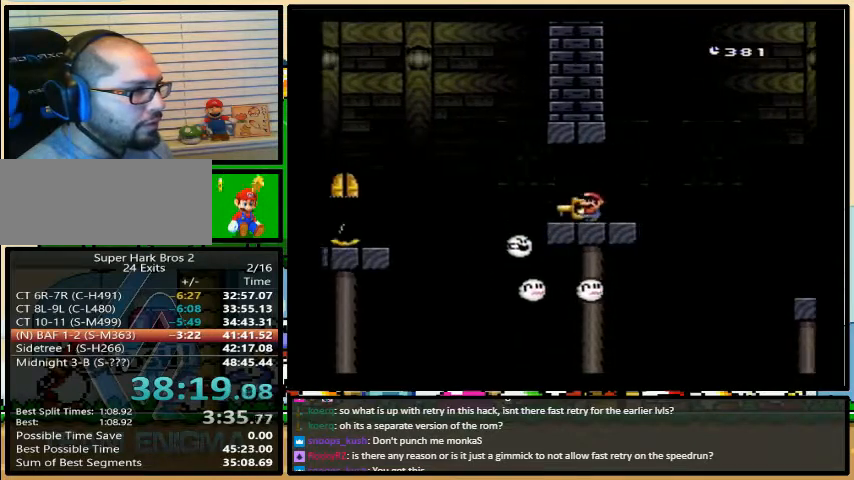
{"buttons": ["X", "DPAD_RIGHT"], "events": [[133, "A", "down"], [267, "A", "up"], [467, "DPAD_UP", "down"], [500, "DPAD_LEFT", "up"], [500, "DPAD_RIGHT", "down"], [500, "DPAD_UP", "up"]]}
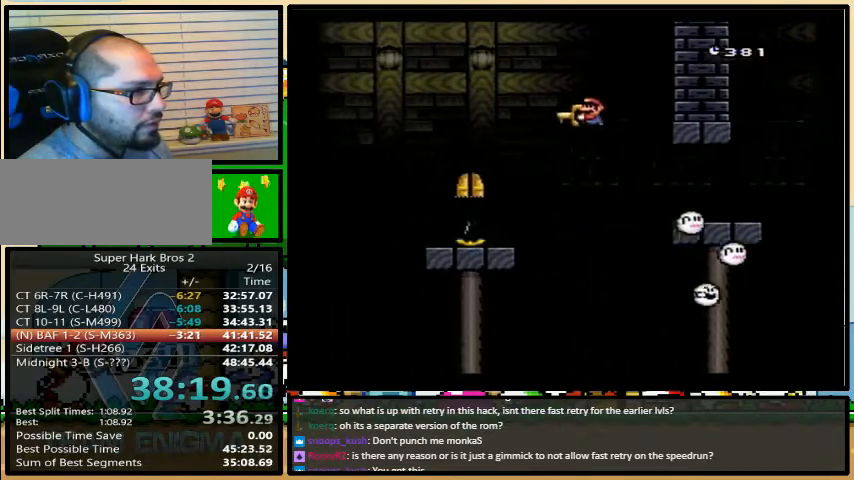
{"buttons": [], "events": [[67, "DPAD_UP", "down"], [100, "DPAD_LEFT", "down"], [100, "DPAD_RIGHT", "up"], [133, "DPAD_UP", "up"], [200, "DPAD_LEFT", "up"], [433, "X", "up"]]}
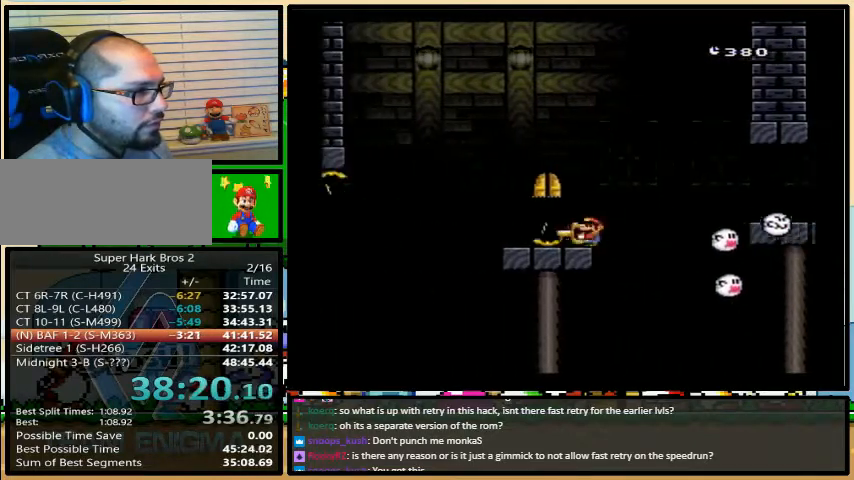
{"buttons": ["DPAD_LEFT"], "events": [[67, "B", "down"], [133, "DPAD_LEFT", "down"], [200, "B", "up"], [233, "DPAD_LEFT", "up"], [233, "DPAD_UP", "down"], [267, "DPAD_RIGHT", "down"], [267, "DPAD_UP", "up"], [400, "DPAD_LEFT", "down"], [400, "DPAD_RIGHT", "up"]]}
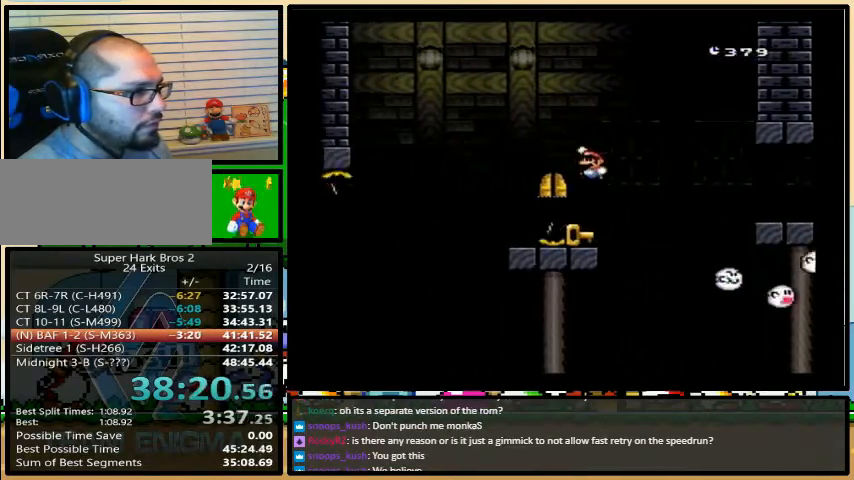
{"buttons": [], "events": [[33, "DPAD_LEFT", "up"], [267, "DPAD_RIGHT", "down"], [300, "DPAD_UP", "down"], [367, "DPAD_UP", "up"], [400, "DPAD_LEFT", "down"], [400, "DPAD_RIGHT", "up"], [467, "DPAD_LEFT", "up"]]}
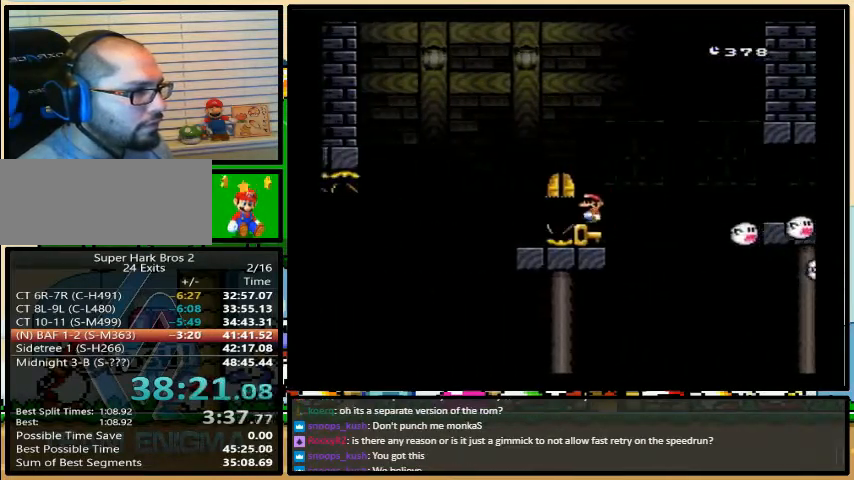
{"buttons": [], "events": [[267, "DPAD_LEFT", "down"], [333, "DPAD_LEFT", "up"]]}
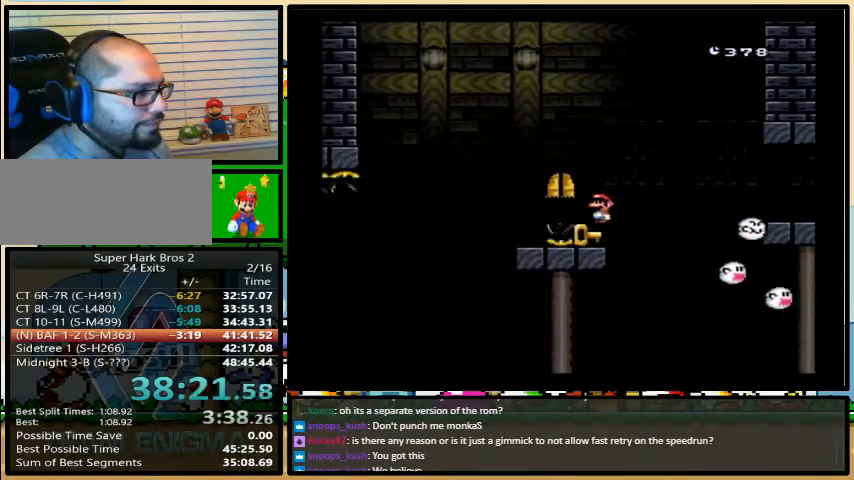
{"buttons": [], "events": [[67, "Y", "down"], [500, "Y", "up"]]}
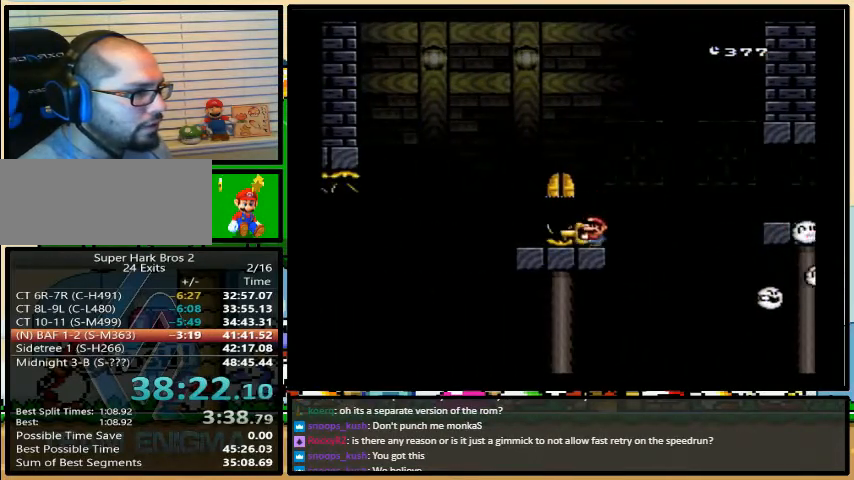
{"buttons": [], "events": [[233, "B", "down"], [300, "B", "up"], [333, "DPAD_LEFT", "down"], [500, "DPAD_LEFT", "up"]]}
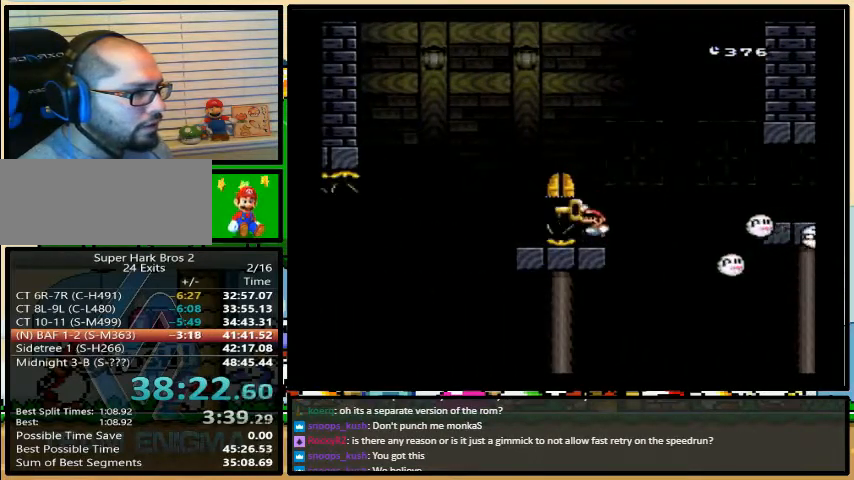
{"buttons": ["DPAD_UP"], "events": [[167, "DPAD_UP", "down"]]}
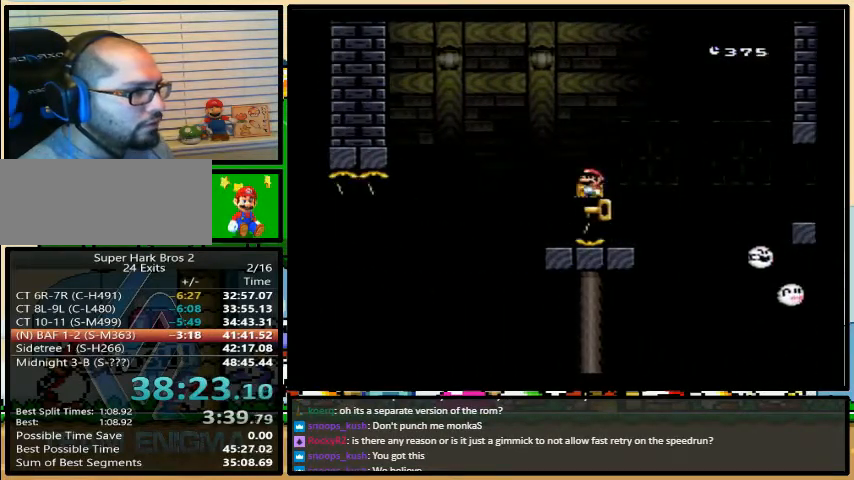
{"buttons": [], "events": [[133, "DPAD_UP", "up"]]}
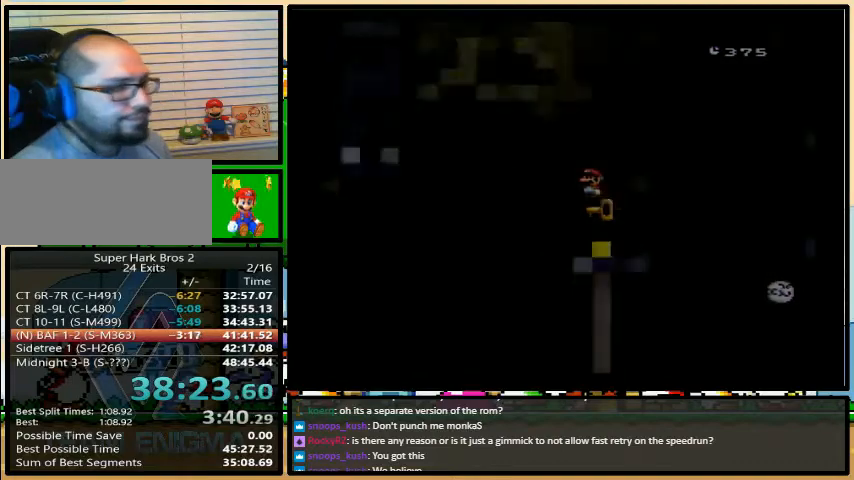
{"buttons": [], "events": []}
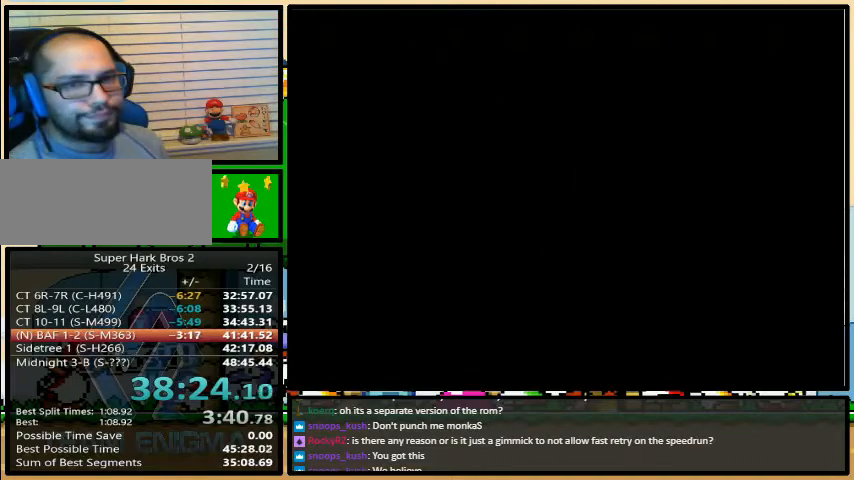
{"buttons": [], "events": []}
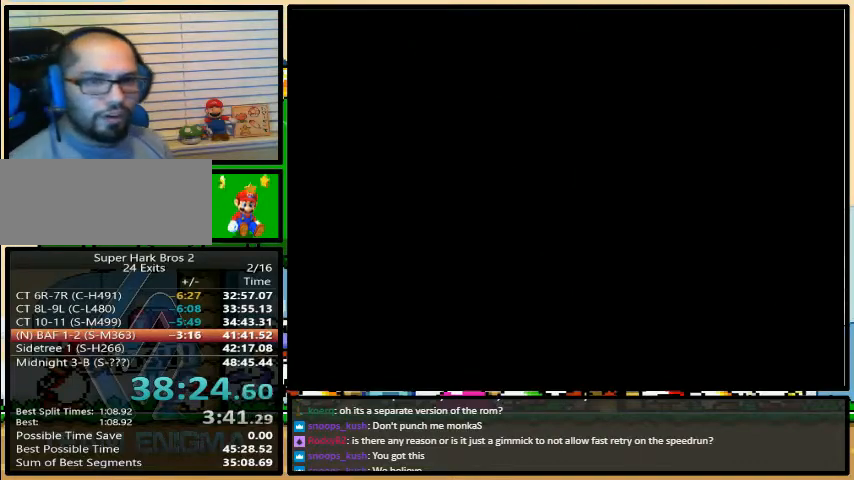
{"buttons": [], "events": []}